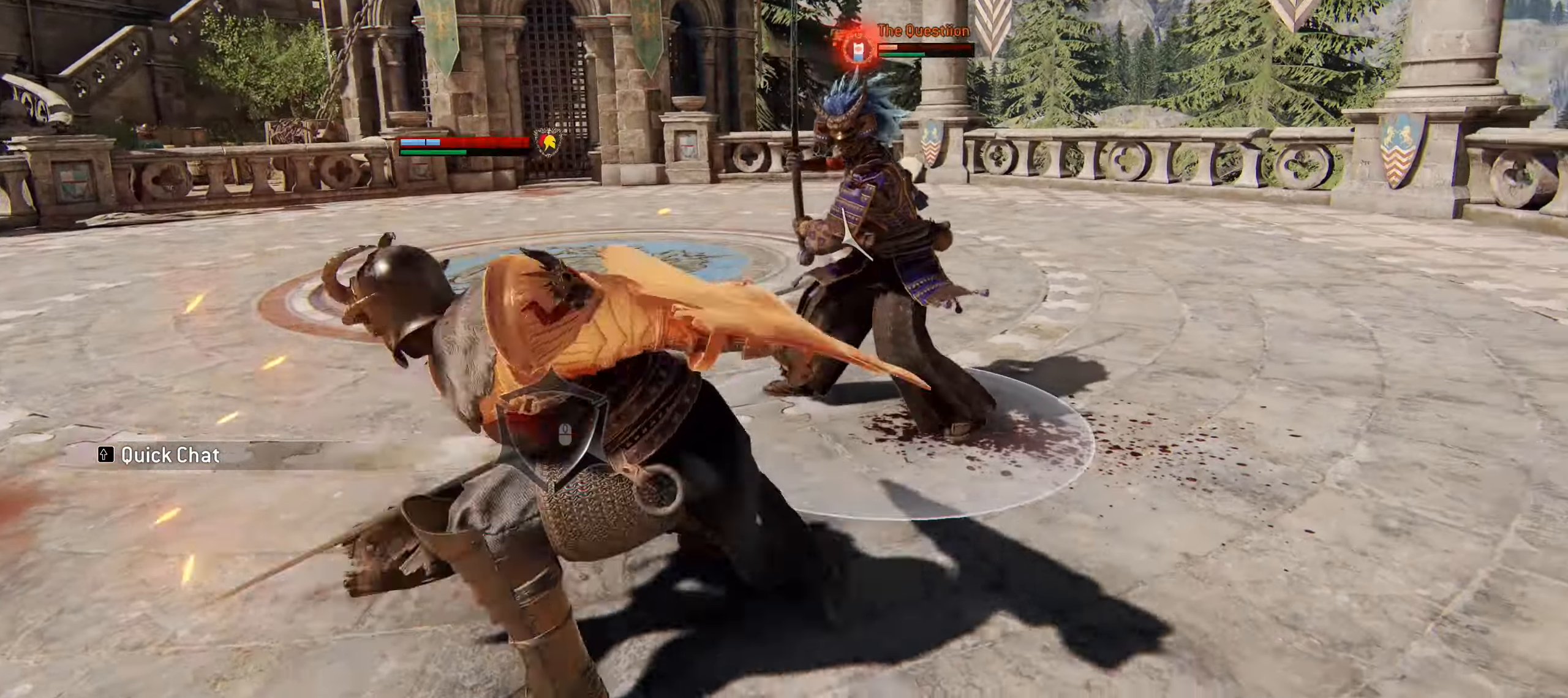
Gameplay with keyboard and mouse; each line is a JSON object with the keys and mouse buttons held at the frame after it. "events" lists presses ("down") and releases ("up") of "1", "2", "3", "4", "5", "a", "alt", "c", "ctrl", "d", "e", "f", "g", "q", "r", "s", "shift", "space", "t", "tab", "v", "w", "x", "z", "mouse_left", "mouse_wheel" and "mouse_right" between this image and that frame as [ms after this image, input, new state], when the widget could be followed in between. "mouse_left", "mouse_wheel", "mouse_right" = the "left", "wheel", "right" buttons of the "mouse" list. No other keys are recorded. "wheel" means that the mouse wheel is clicked or scrolled. Mouse movement is not recorded. Not read: caps_lock.
{"keys": ["w"], "mouse": [], "events": [[217, "mouse_left", "down"], [417, "mouse_left", "up"]]}
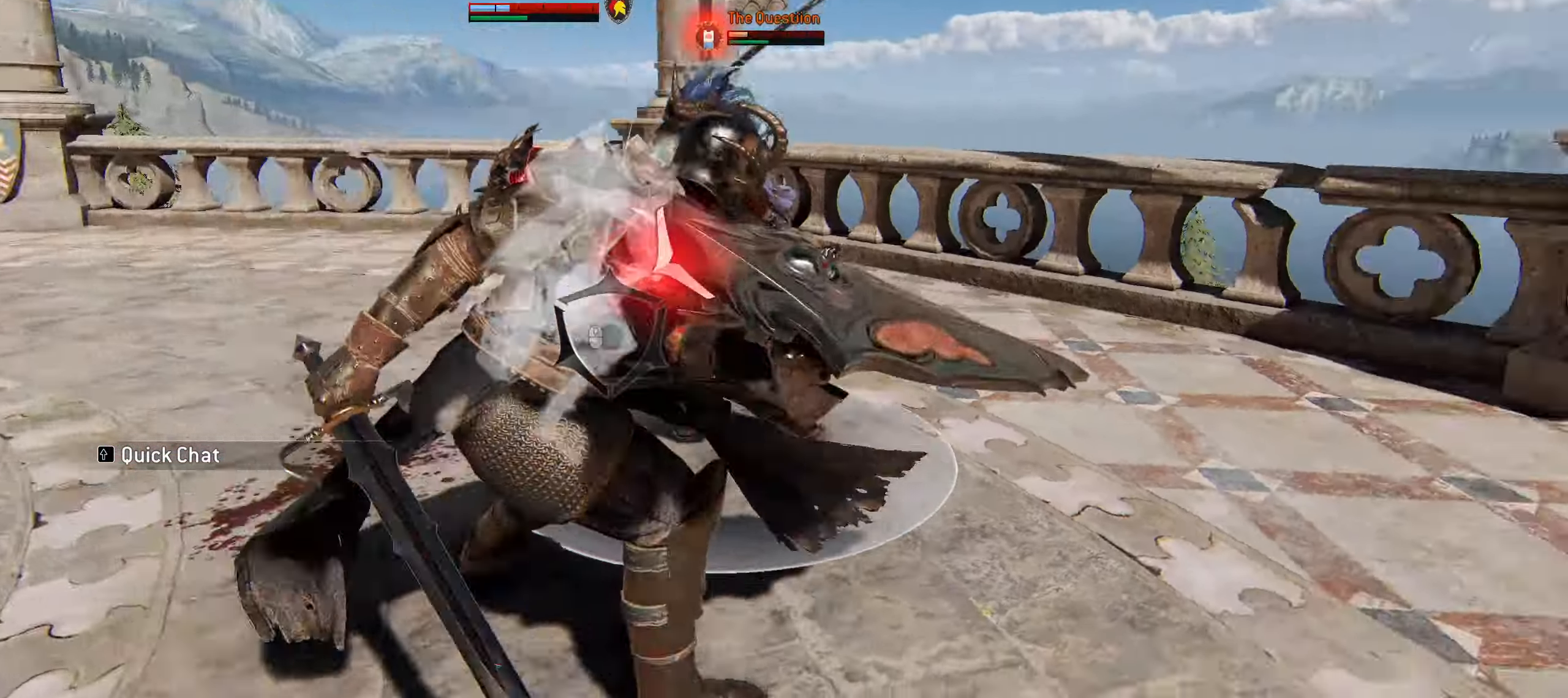
{"keys": ["a"], "mouse": [], "events": [[100, "a", "down"], [434, "w", "up"]]}
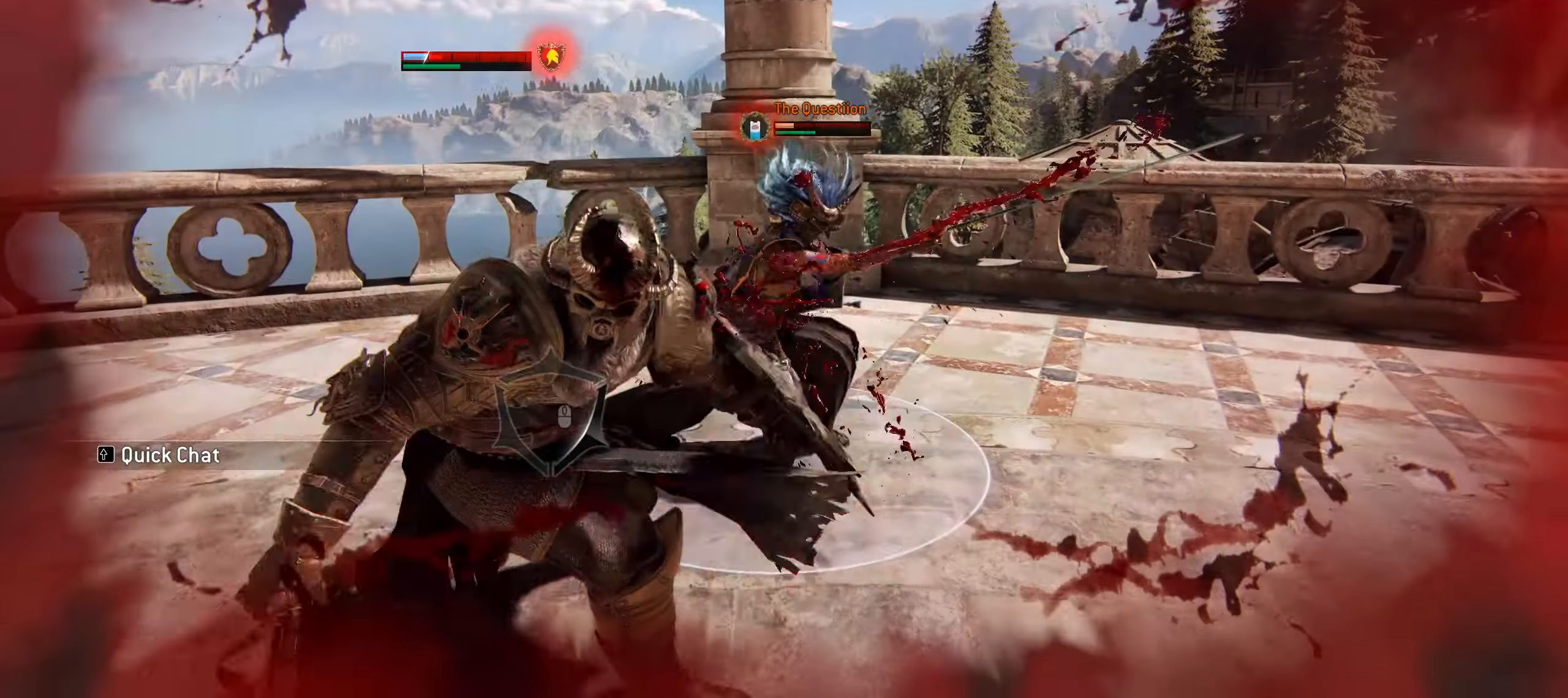
{"keys": ["a", "space"], "mouse": [], "events": [[484, "space", "down"]]}
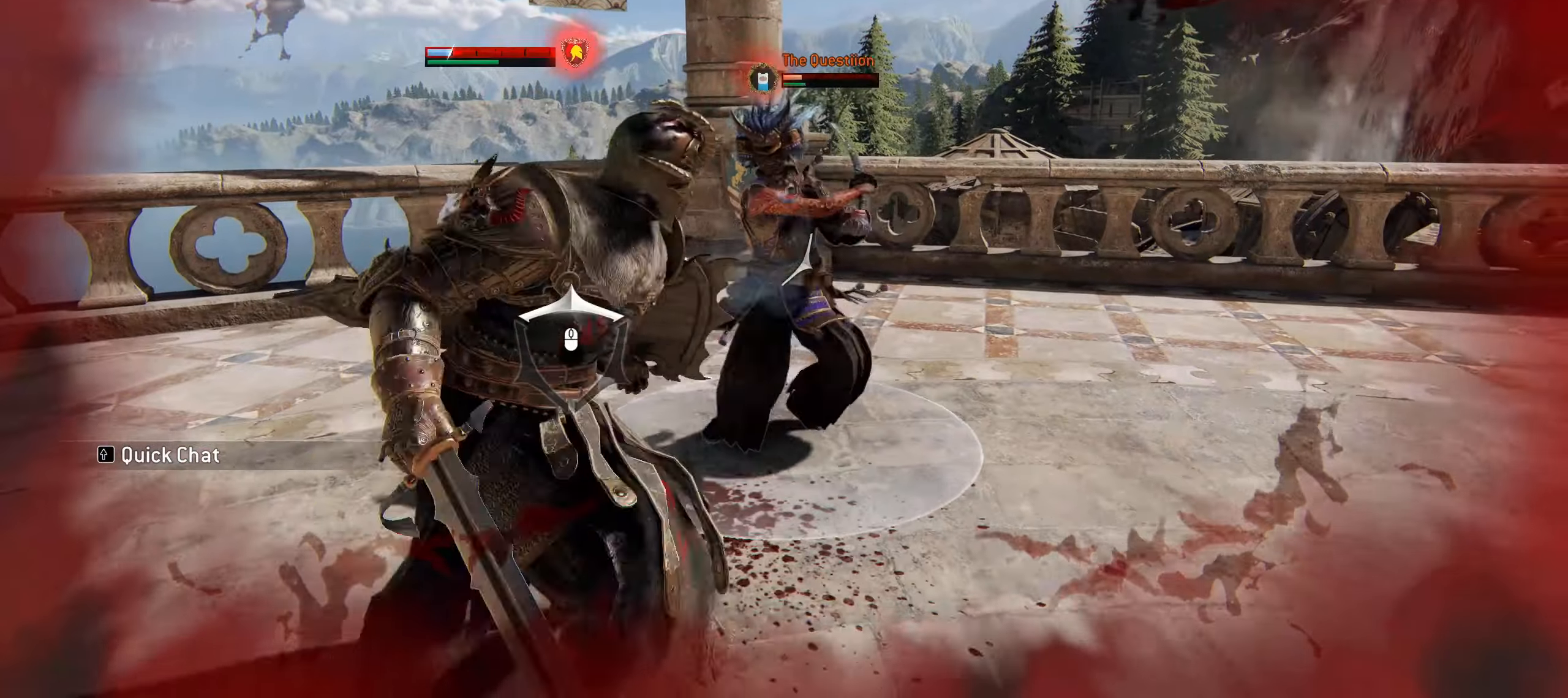
{"keys": ["a"], "mouse": [], "events": [[134, "mouse_left", "down"], [217, "space", "up"], [350, "mouse_left", "up"]]}
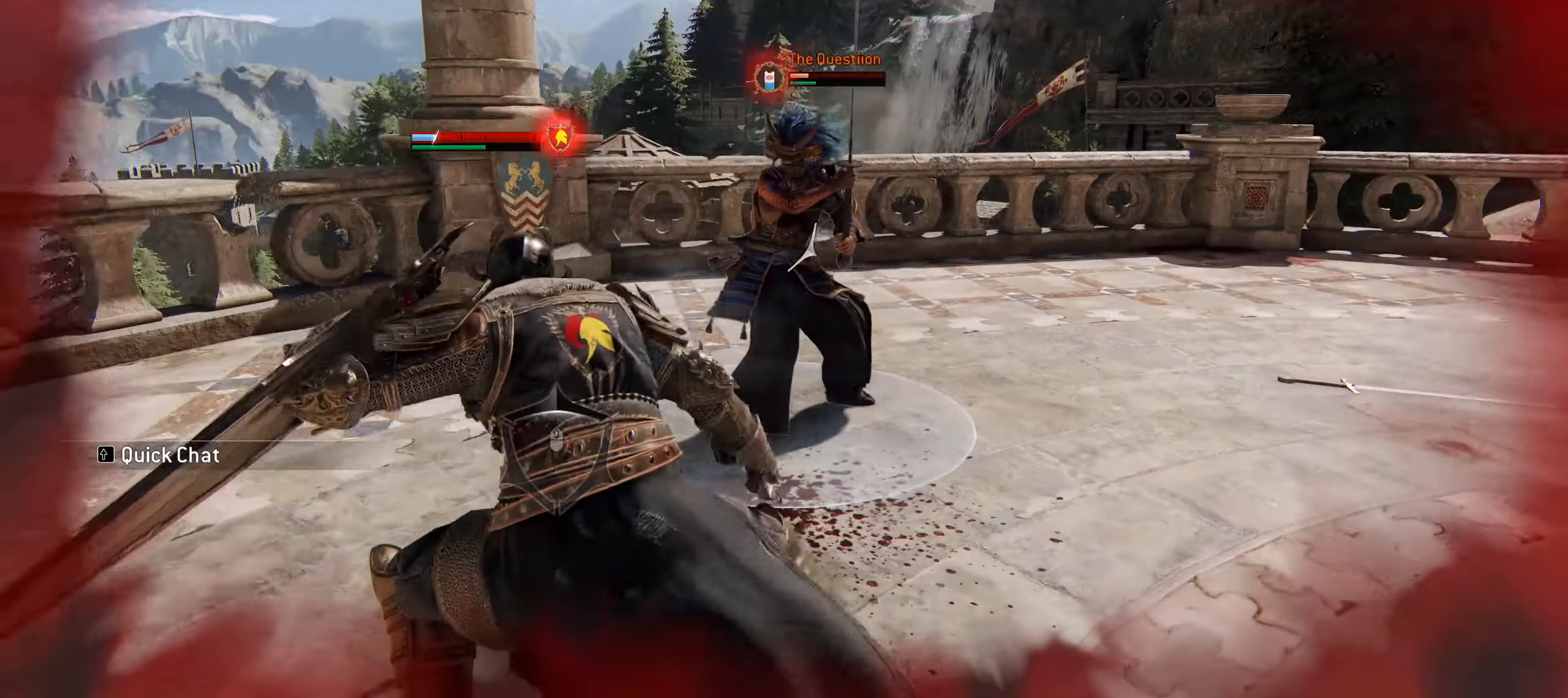
{"keys": ["w"], "mouse": ["left"], "events": [[50, "w", "down"], [184, "mouse_left", "down"], [334, "a", "up"], [384, "mouse_left", "up"], [467, "mouse_left", "down"]]}
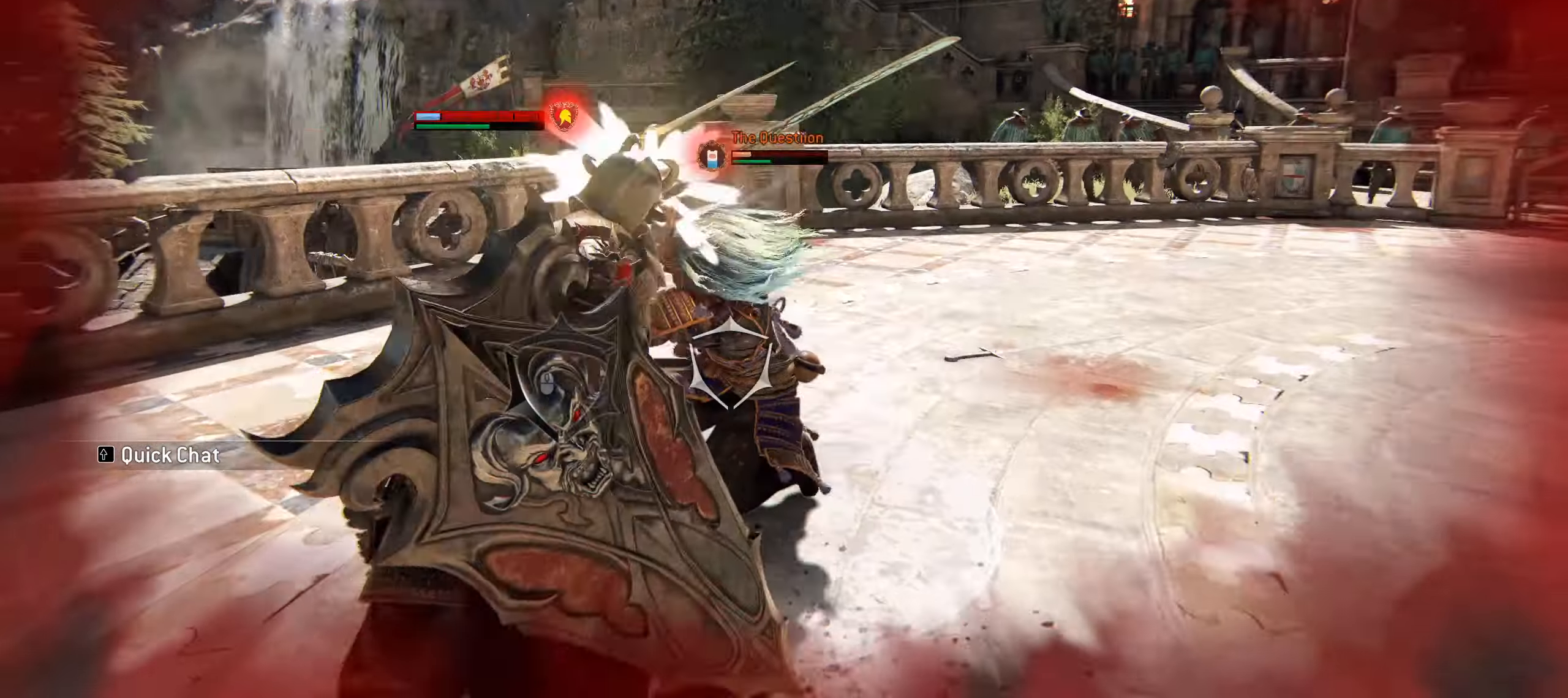
{"keys": ["a", "w"], "mouse": [], "events": [[117, "mouse_left", "up"], [350, "a", "down"]]}
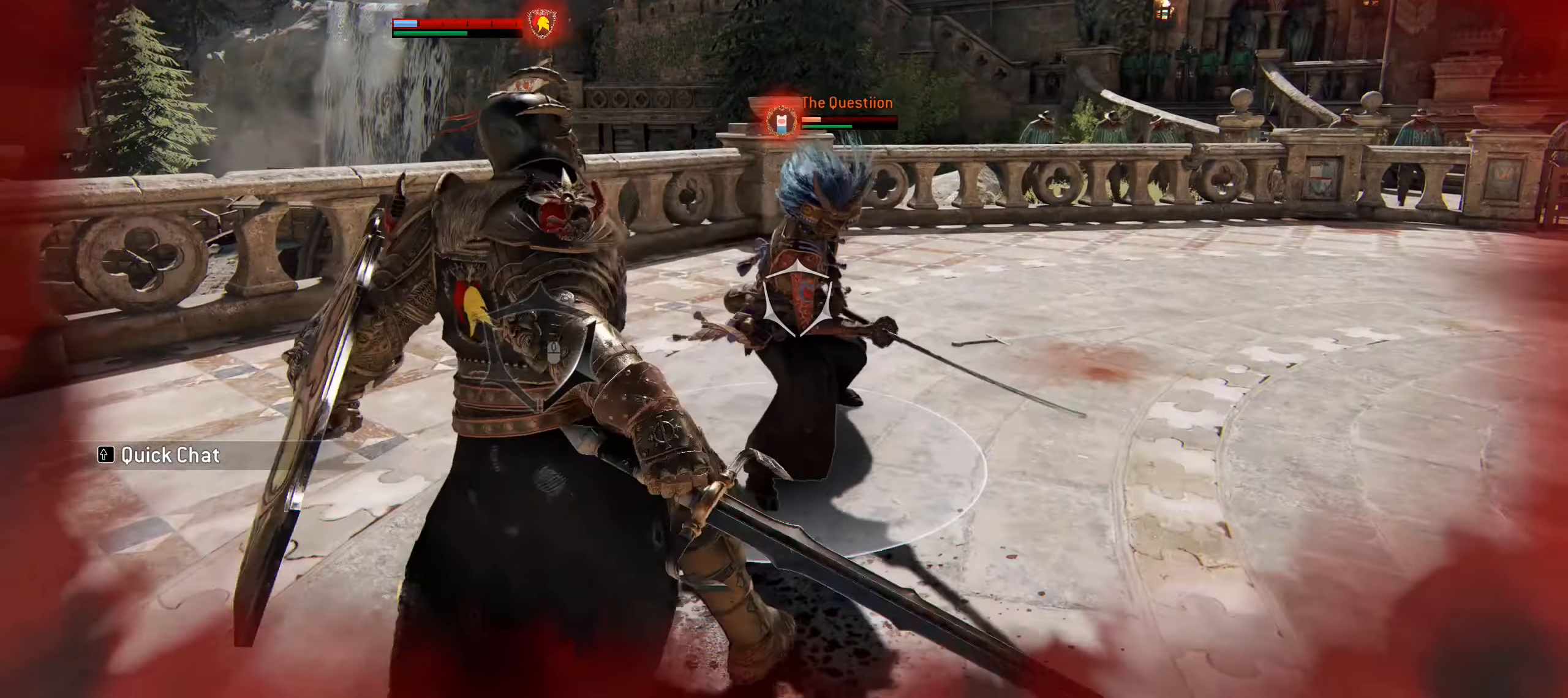
{"keys": ["a", "w"], "mouse": [], "events": []}
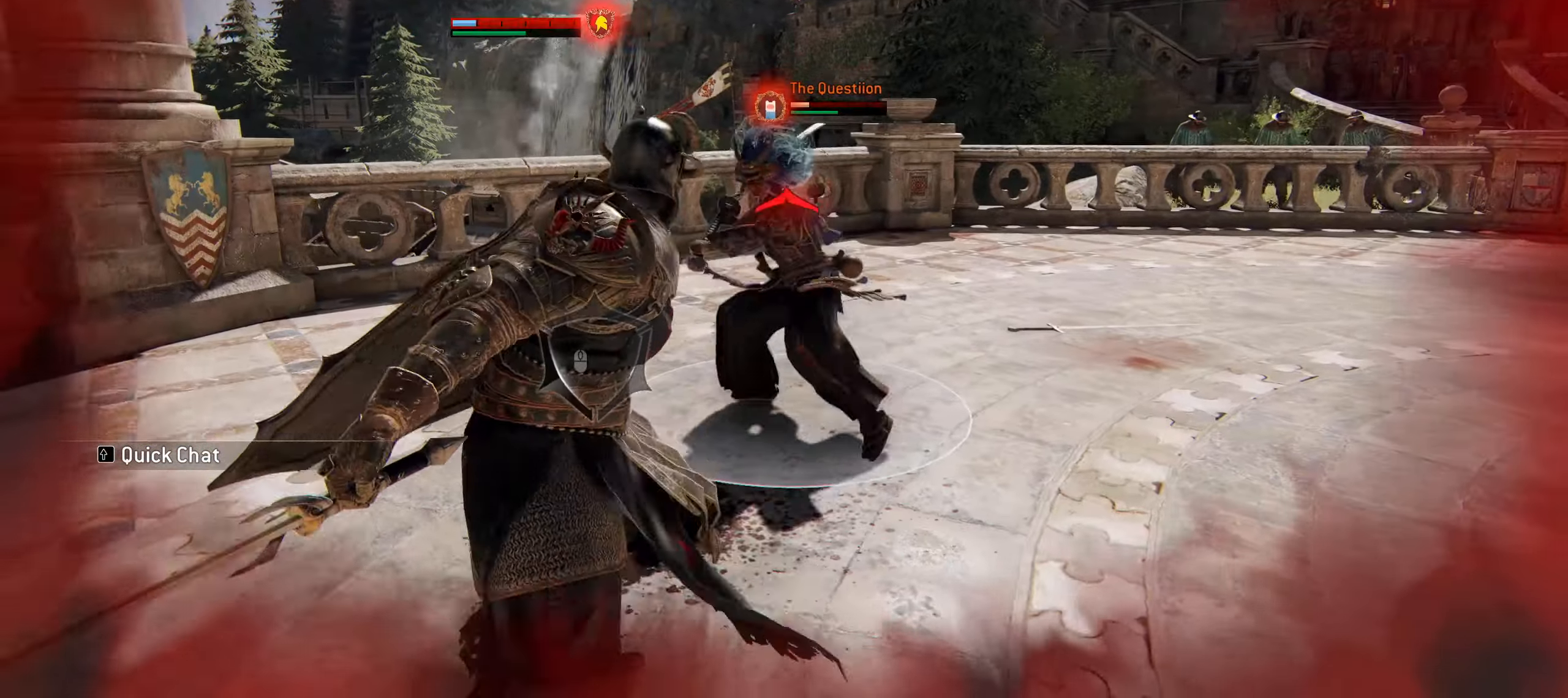
{"keys": ["a", "w"], "mouse": [], "events": []}
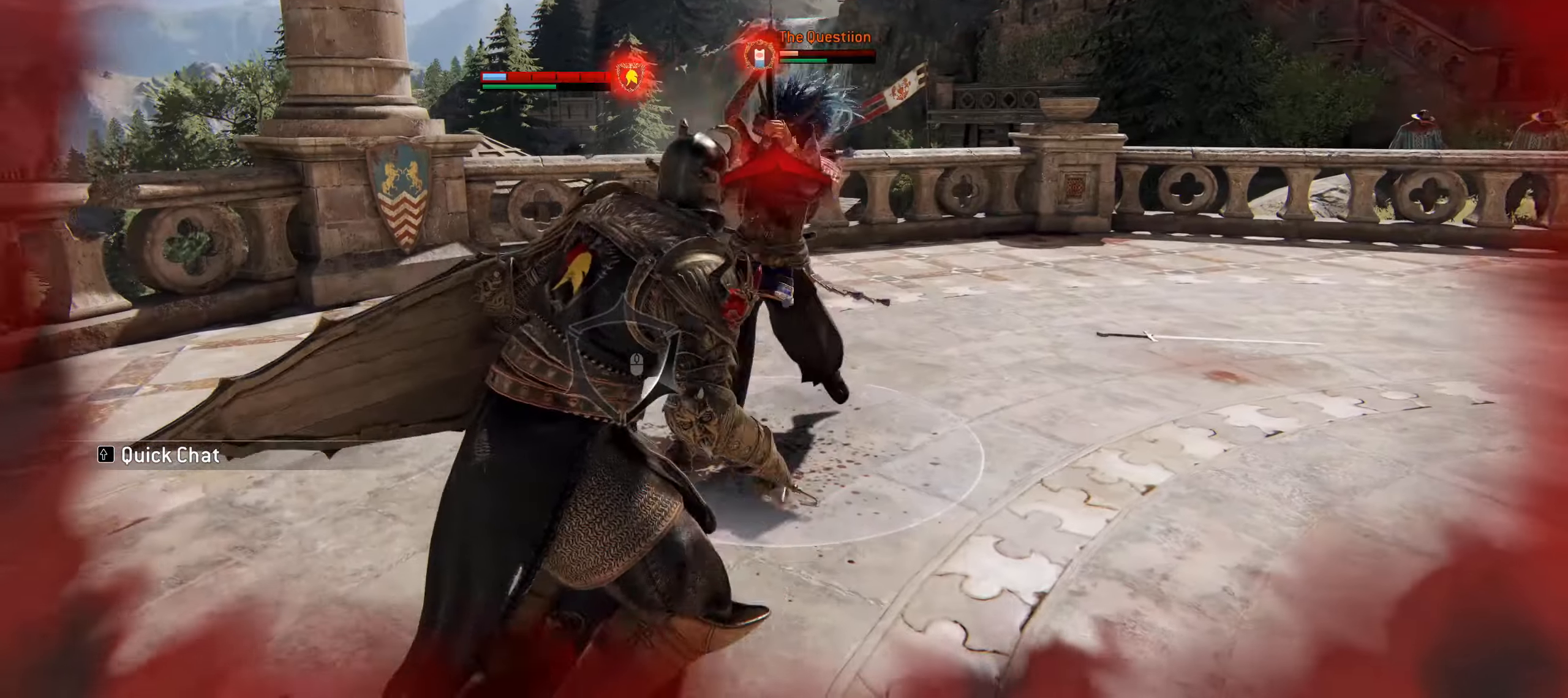
{"keys": [], "mouse": [], "events": [[434, "a", "up"], [434, "w", "up"]]}
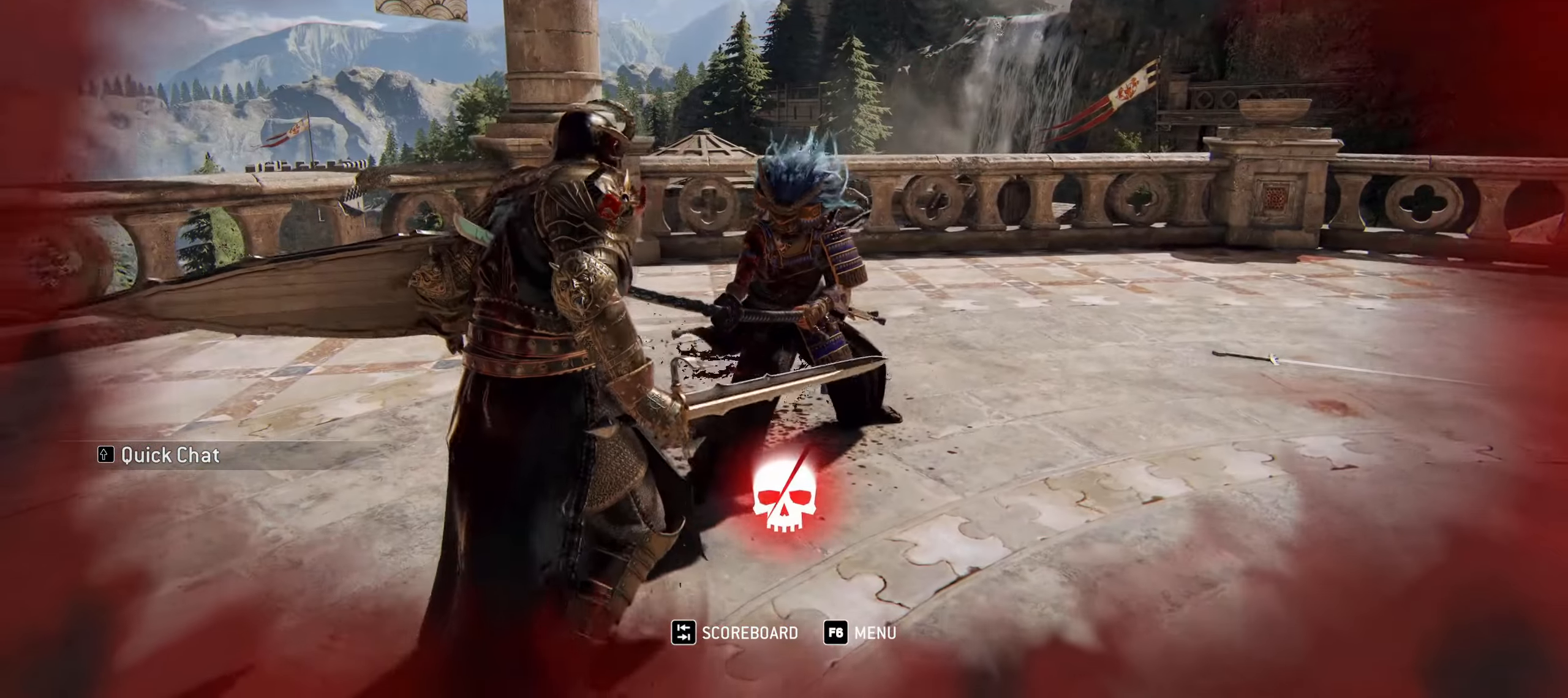
{"keys": [], "mouse": [], "events": []}
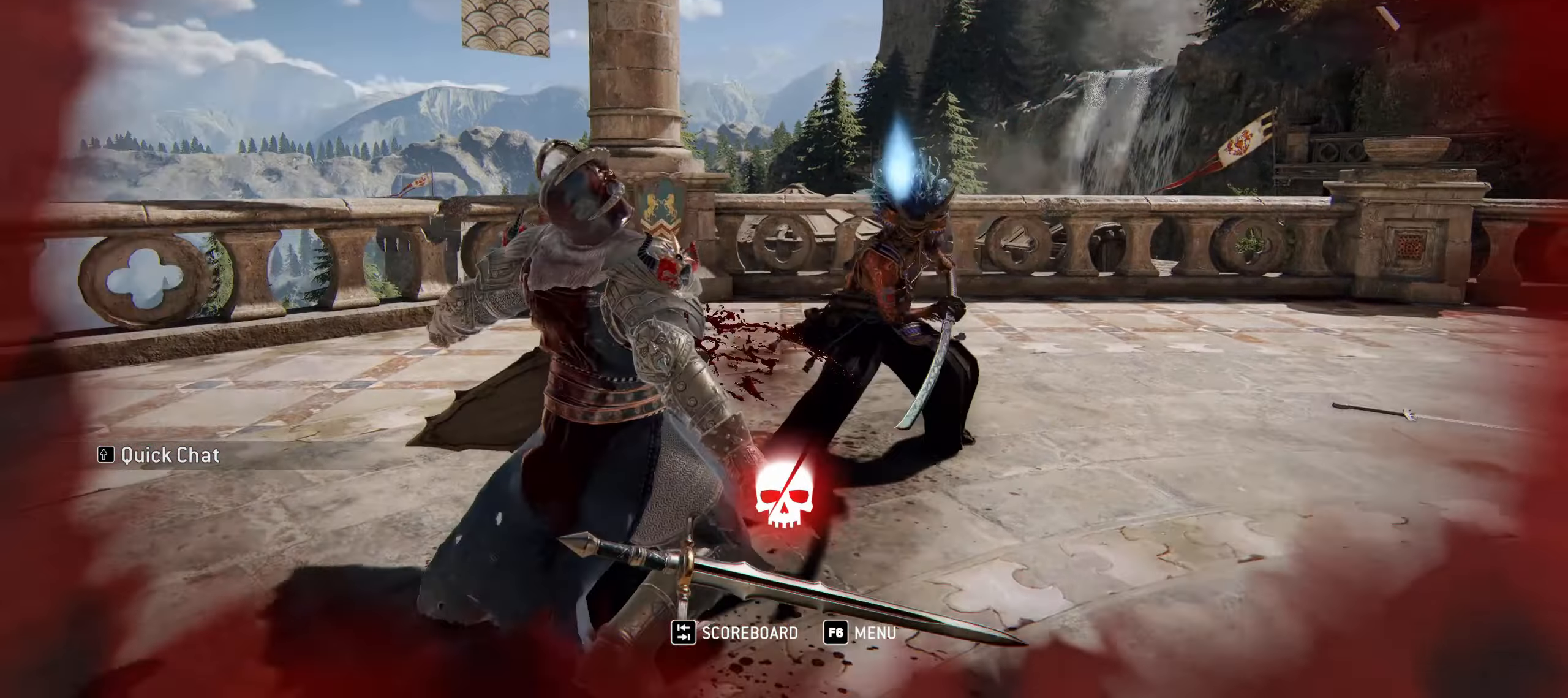
{"keys": [], "mouse": [], "events": []}
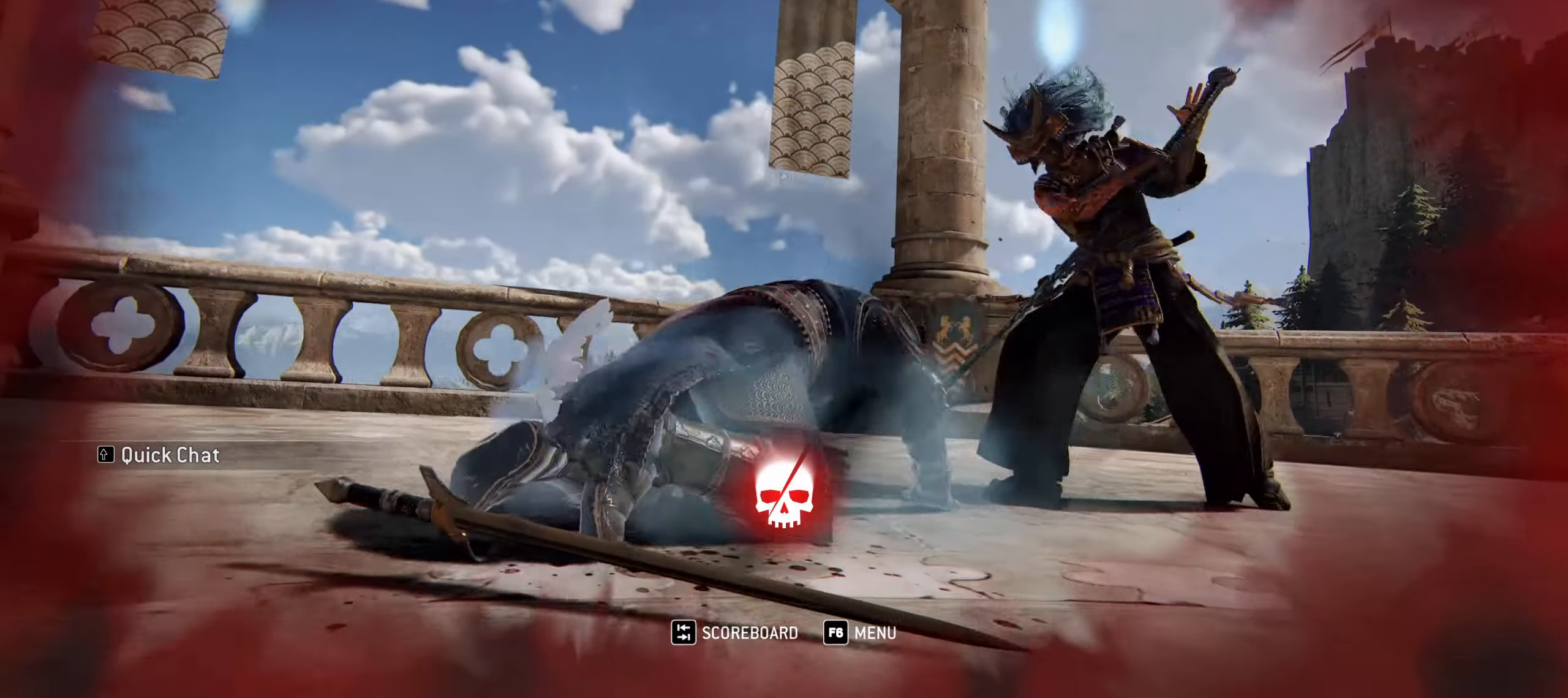
{"keys": [], "mouse": [], "events": []}
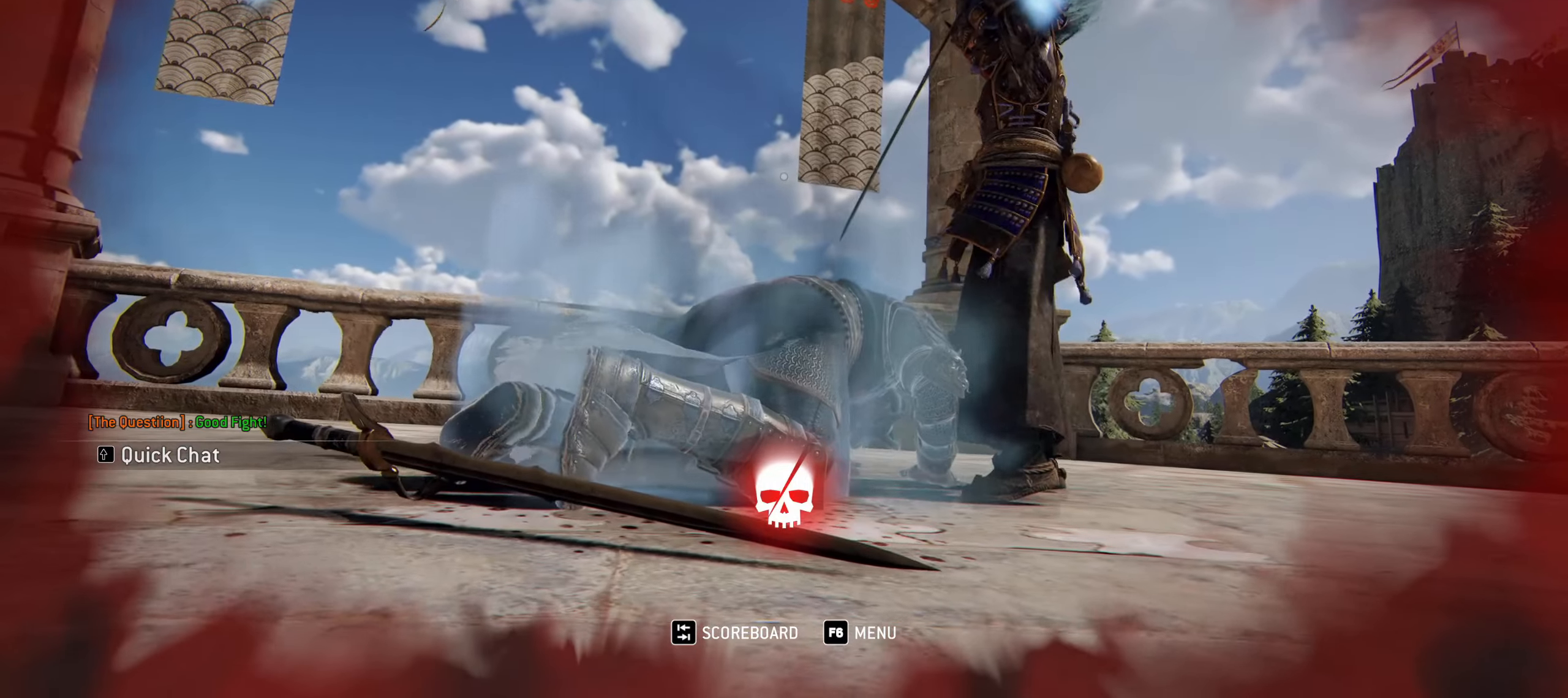
{"keys": [], "mouse": [], "events": []}
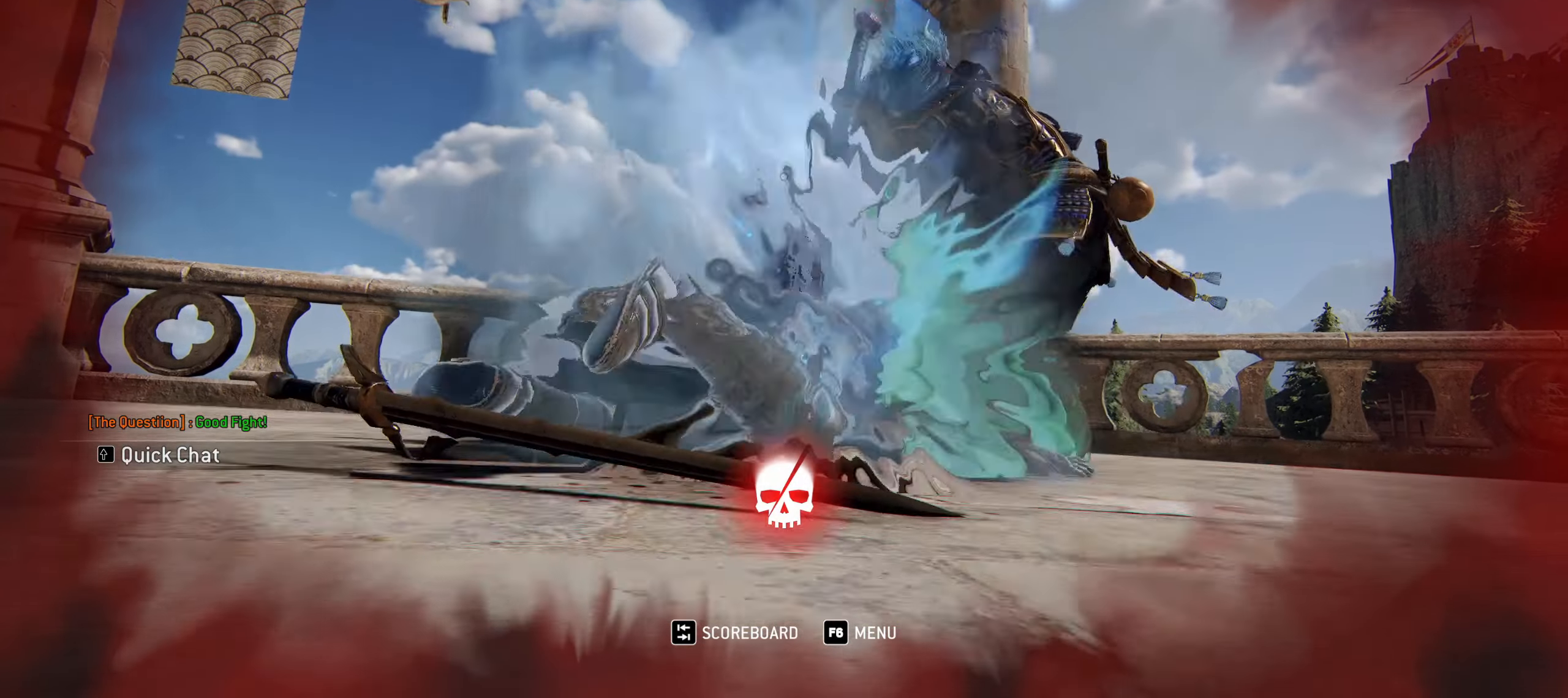
{"keys": [], "mouse": [], "events": []}
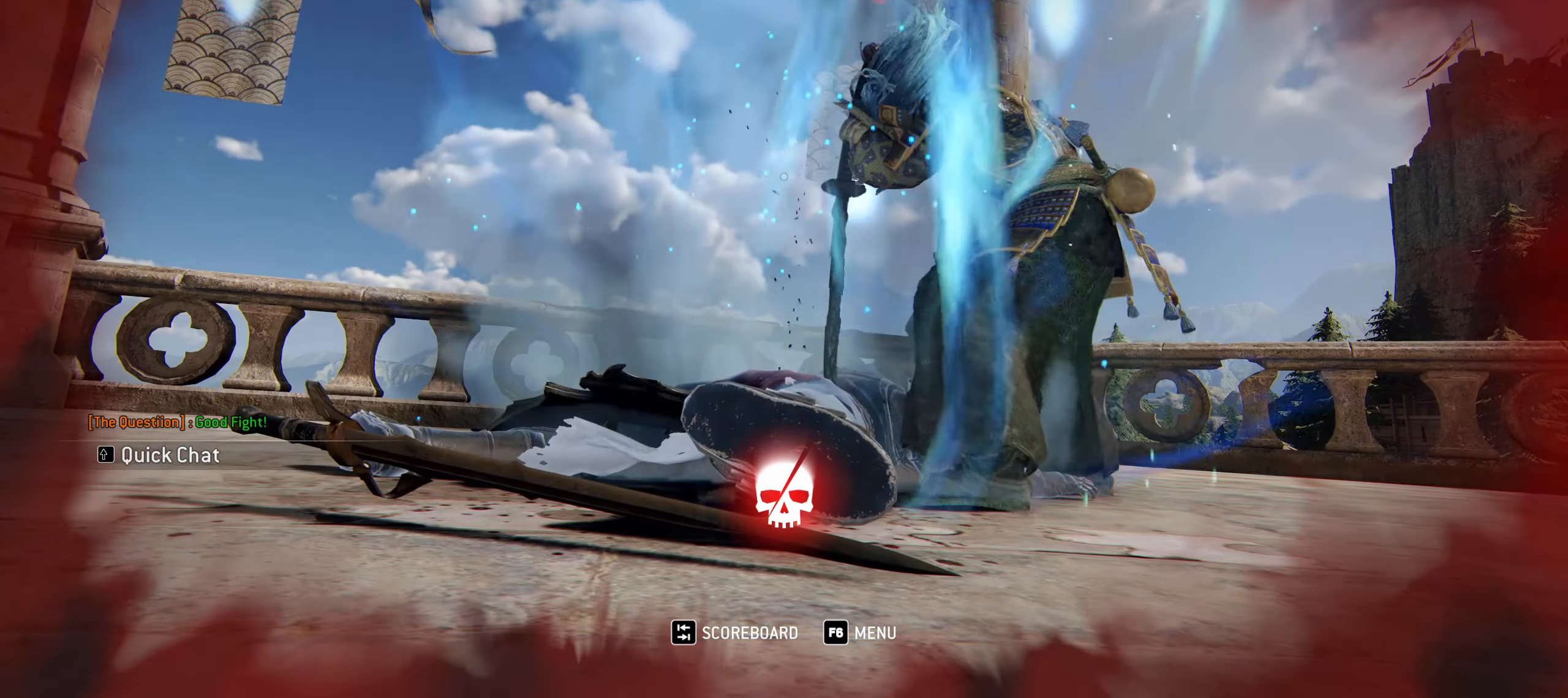
{"keys": ["4"], "mouse": [], "events": [[400, "1", "down"], [450, "4", "down"], [483, "1", "up"]]}
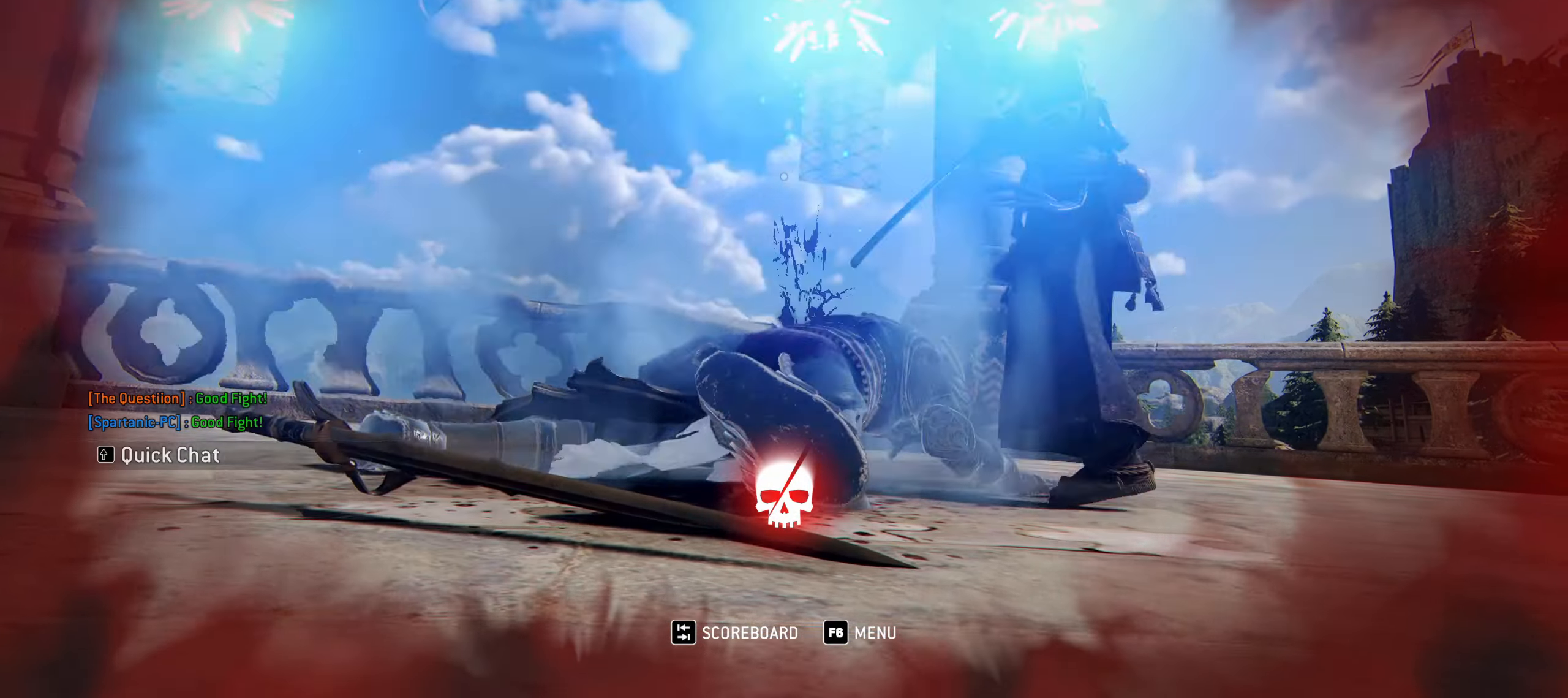
{"keys": [], "mouse": [], "events": [[33, "4", "up"]]}